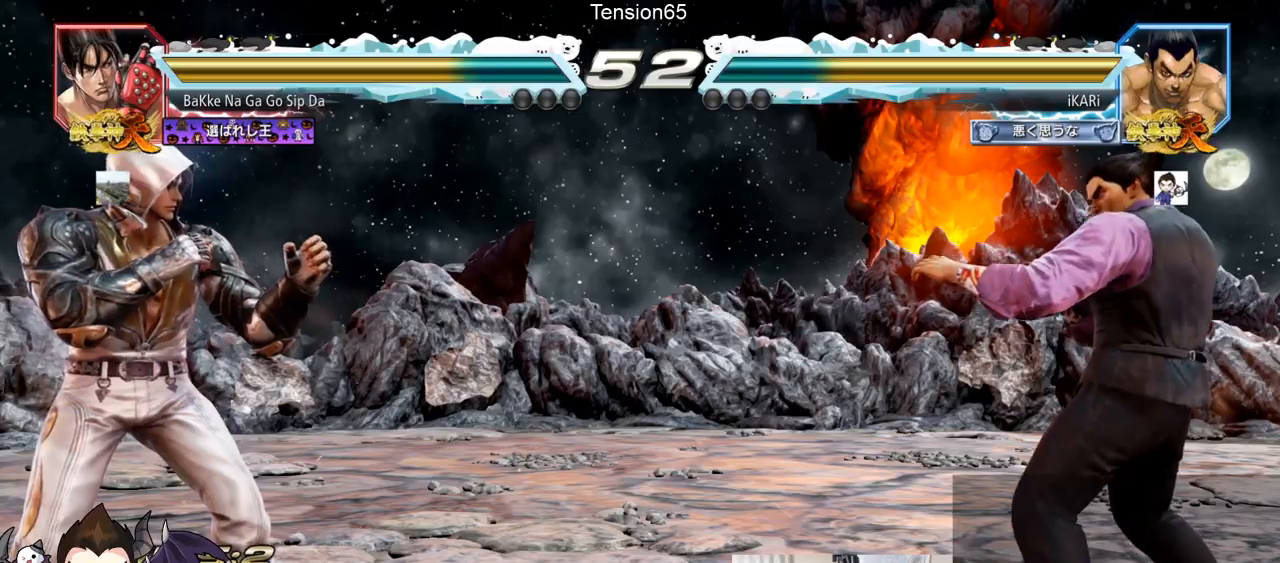
Gameplay with a controller (arcade stick); each line is a JSON object with the inputs held at the frame after it. "events" lists button and stick changes between this image and that frame as [ms after this image, input, new state], when the widget could be followed in between. Not read: L3 R3.
{"buttons": [], "left_stick": "down", "events": [[250, "left_stick", "down"]]}
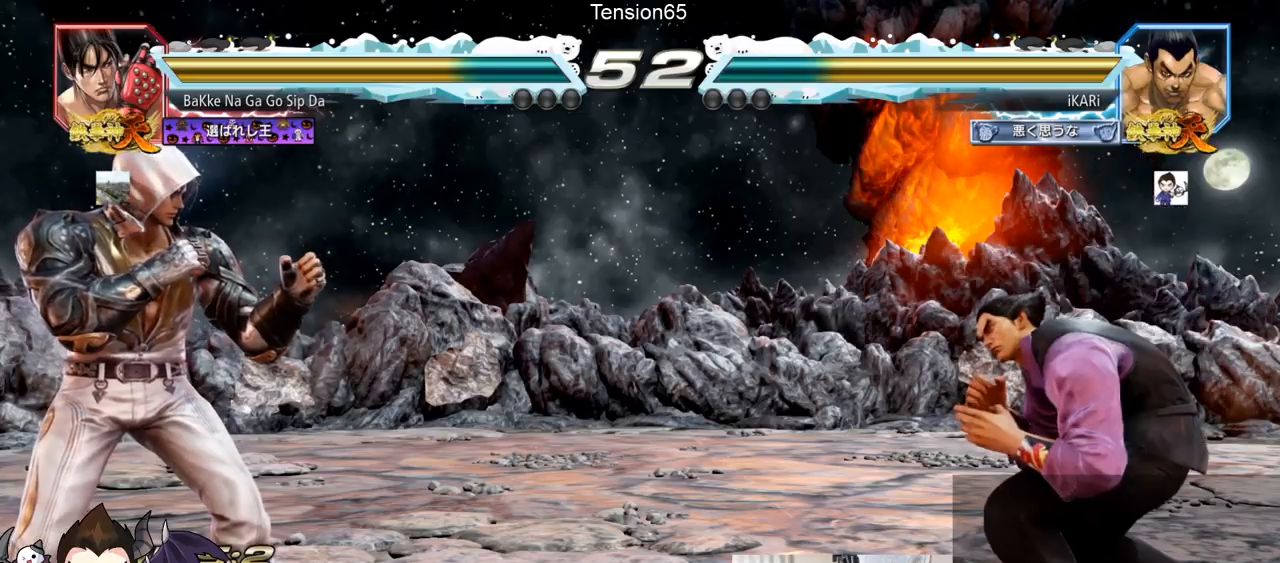
{"buttons": [], "left_stick": "right", "events": [[117, "left_stick", "center"], [167, "left_stick", "down"], [284, "left_stick", "center"], [384, "left_stick", "right"], [451, "left_stick", "center"], [501, "left_stick", "right"]]}
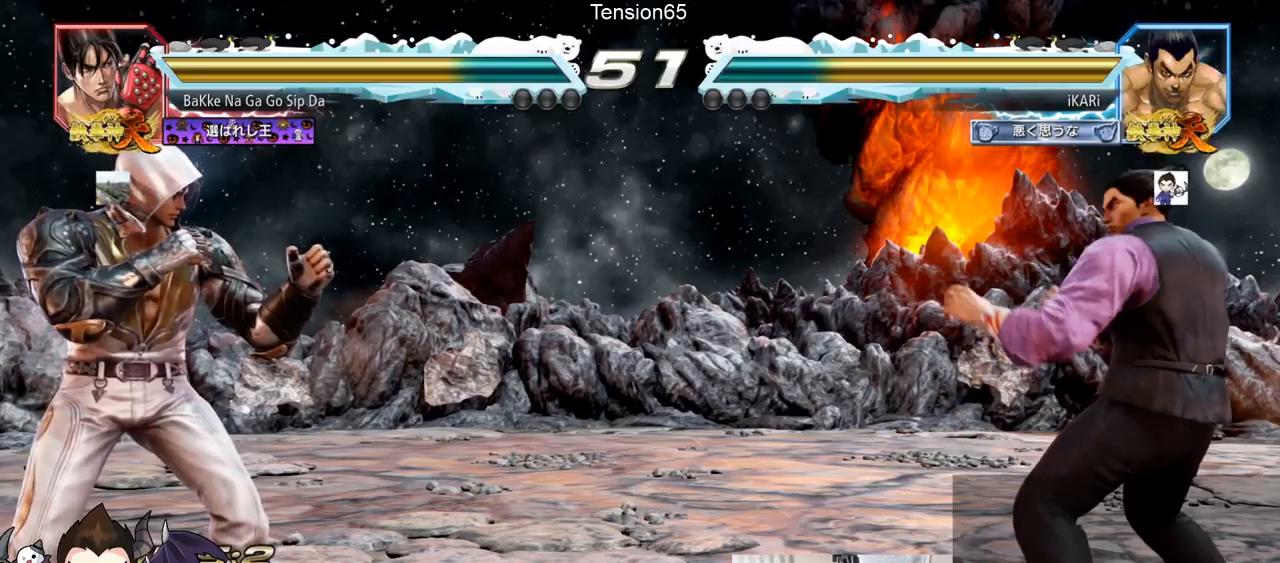
{"buttons": [], "left_stick": "center", "events": [[150, "left_stick", "down"], [217, "left_stick", "center"], [384, "left_stick", "down"], [484, "left_stick", "center"]]}
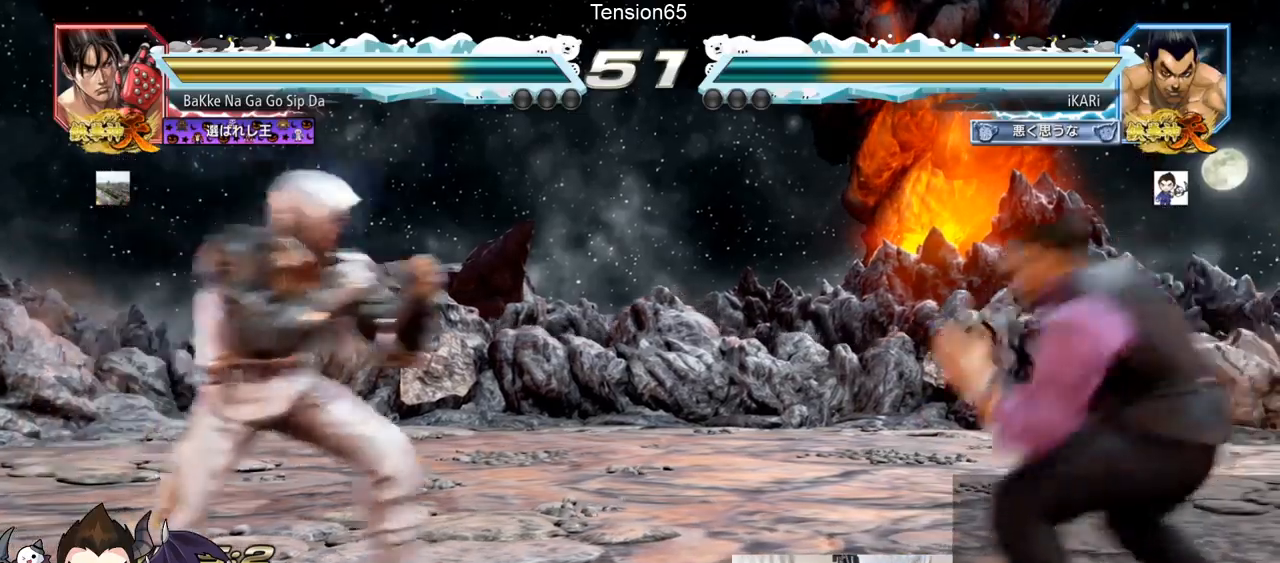
{"buttons": [], "left_stick": "center", "events": [[67, "left_stick", "right"], [117, "left_stick", "center"], [167, "left_stick", "right"], [384, "left_stick", "center"]]}
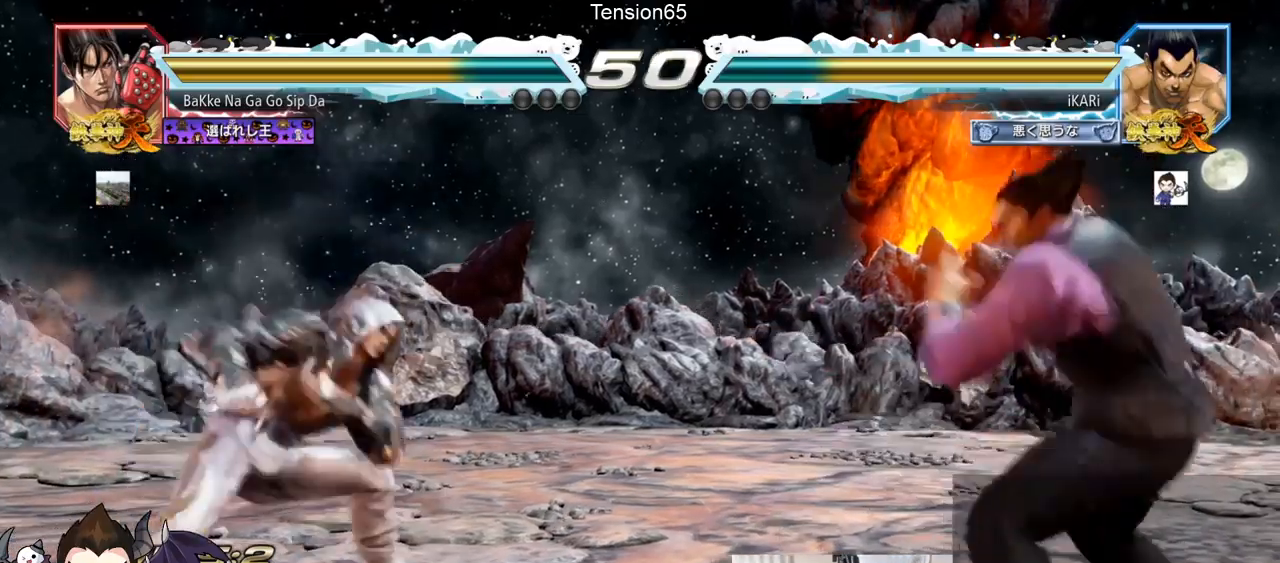
{"buttons": [], "left_stick": "center", "events": [[17, "left_stick", "down"], [133, "left_stick", "left"], [217, "TRIANGLE", "down"], [217, "left_stick", "down"], [250, "TRIANGLE", "up"], [267, "left_stick", "center"]]}
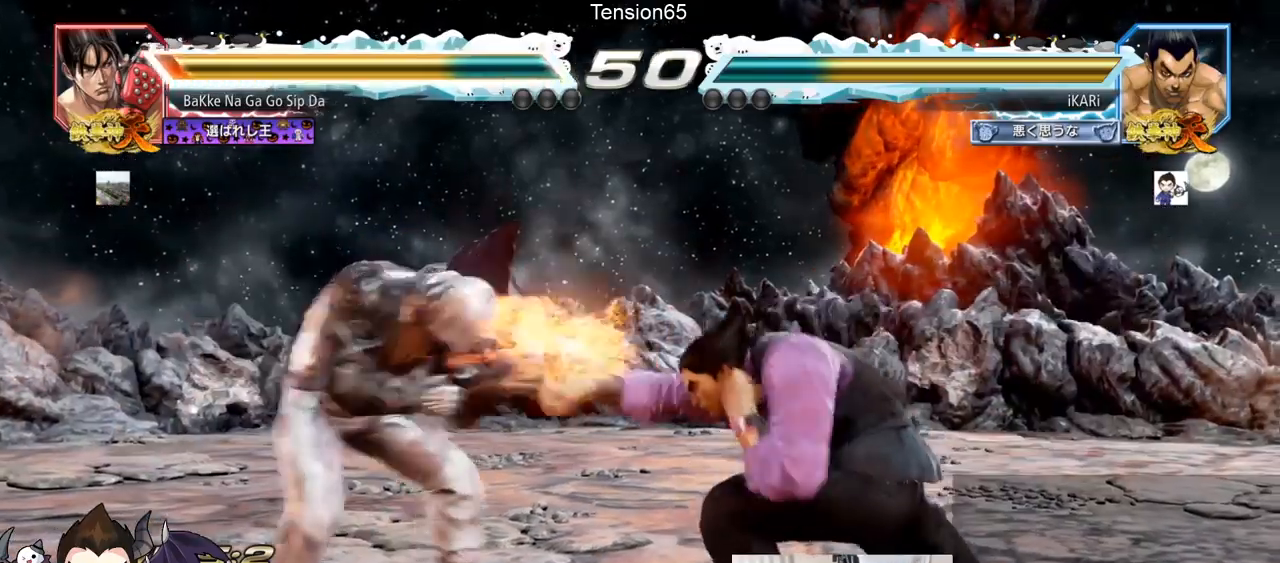
{"buttons": [], "left_stick": "center", "events": [[234, "left_stick", "right"], [284, "left_stick", "center"], [351, "left_stick", "right"], [501, "left_stick", "center"]]}
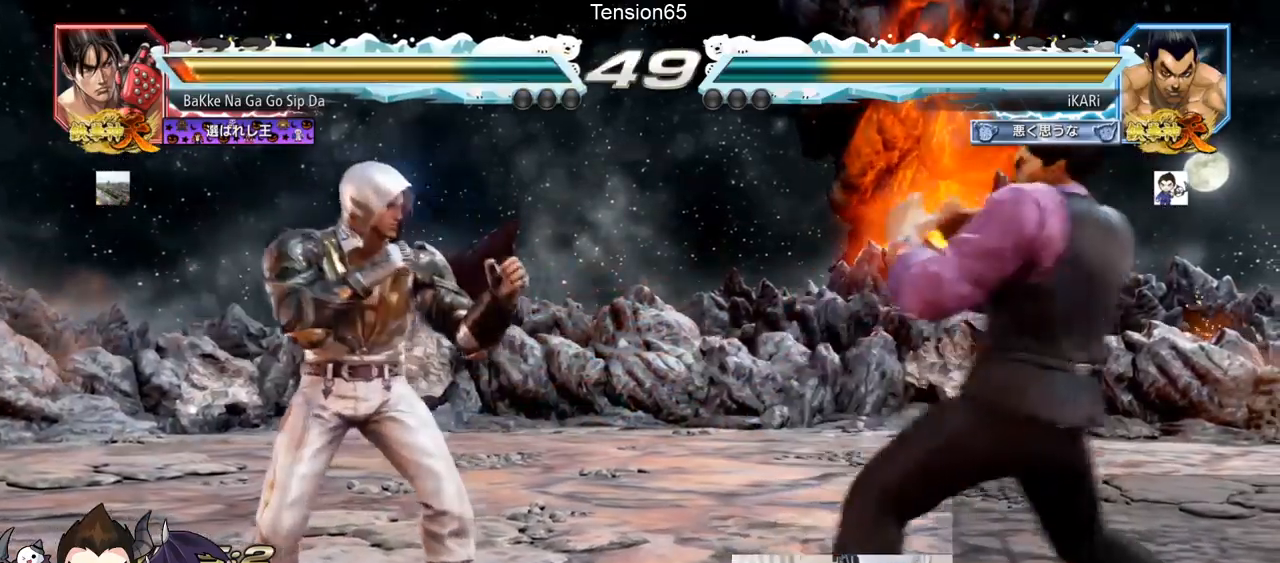
{"buttons": [], "left_stick": "center", "events": [[33, "left_stick", "down"], [83, "left_stick", "center"], [250, "left_stick", "down"], [400, "left_stick", "center"], [450, "left_stick", "right"], [500, "left_stick", "center"]]}
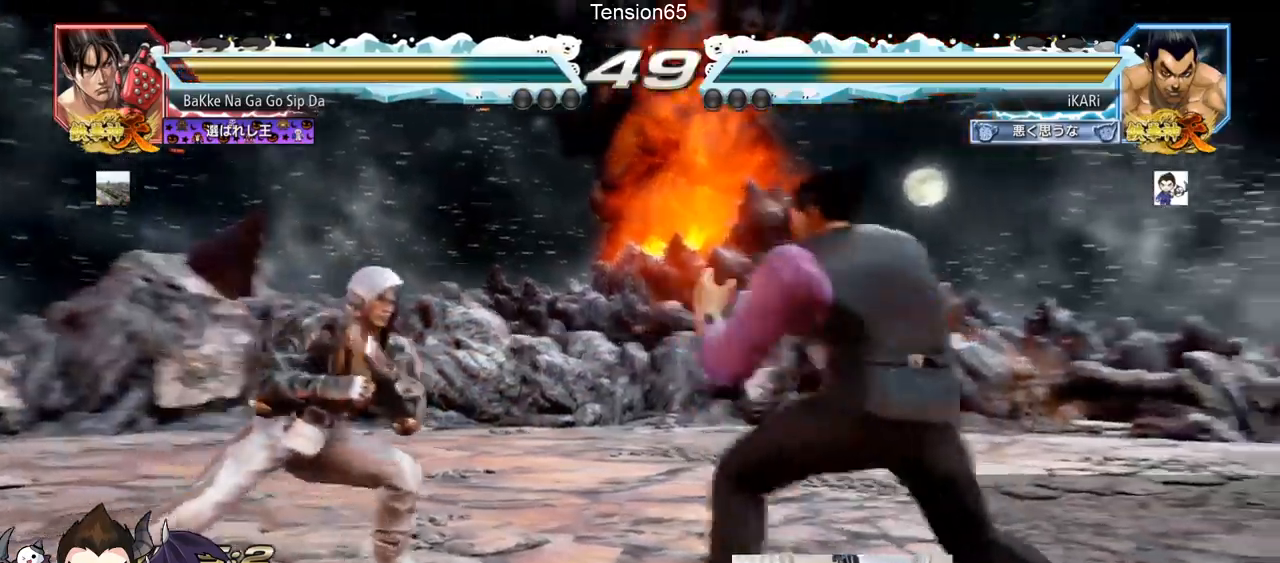
{"buttons": [], "left_stick": "left", "events": [[50, "left_stick", "right"], [201, "left_stick", "down"], [251, "left_stick", "center"], [384, "left_stick", "down"], [501, "left_stick", "left"]]}
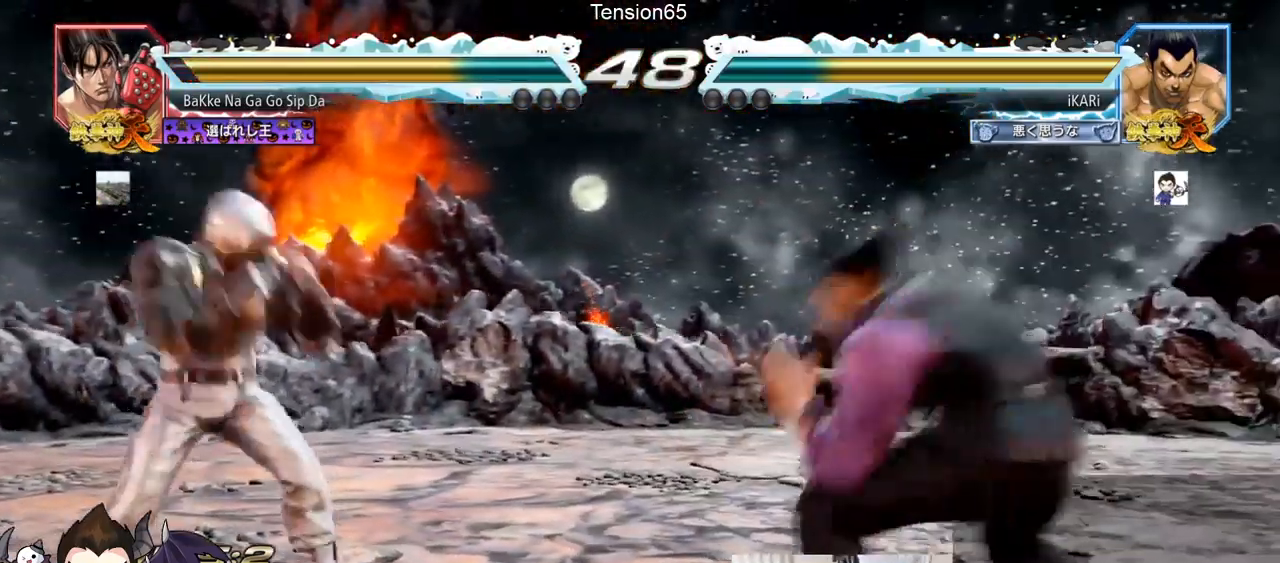
{"buttons": [], "left_stick": "center", "events": [[83, "left_stick", "down"], [100, "TRIANGLE", "down"], [133, "TRIANGLE", "up"], [167, "left_stick", "center"]]}
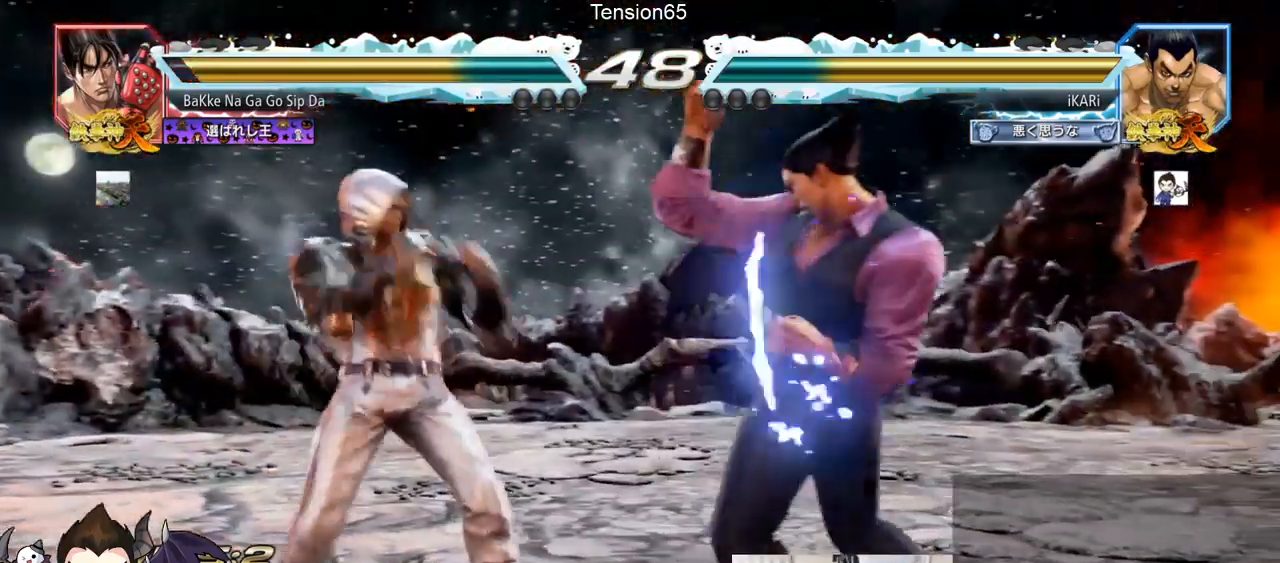
{"buttons": [], "left_stick": "right", "events": [[117, "left_stick", "right"], [201, "left_stick", "down"], [451, "left_stick", "right"]]}
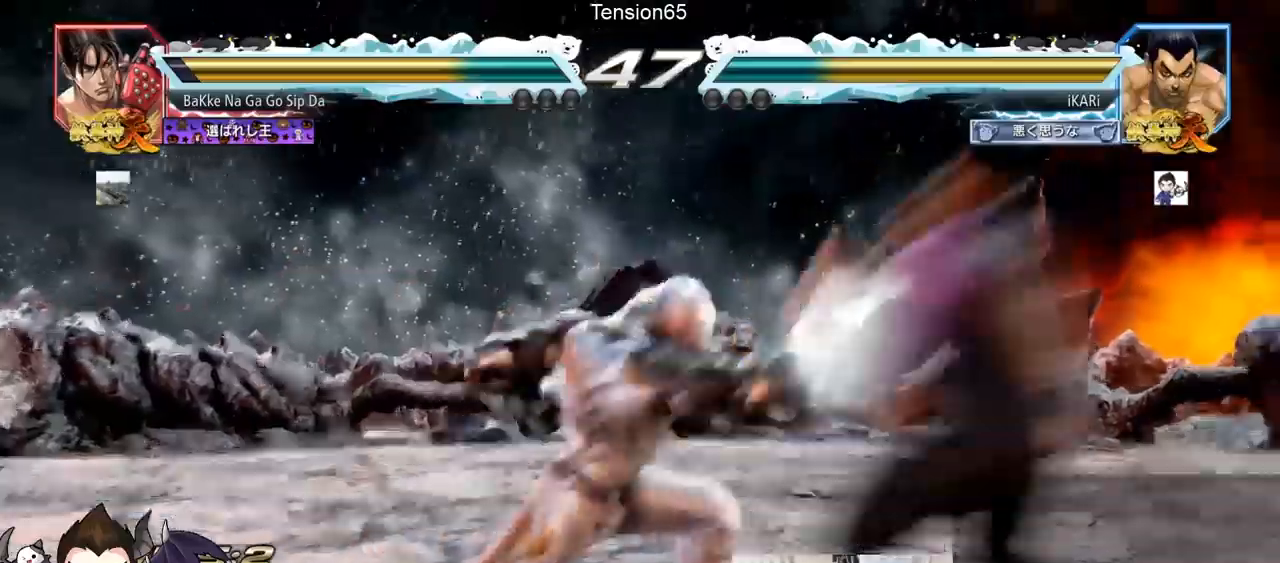
{"buttons": ["TRIANGLE"], "left_stick": "down-right", "events": [[183, "left_stick", "center"], [250, "left_stick", "down-right"], [284, "TRIANGLE", "down"], [334, "TRIANGLE", "up"], [384, "TRIANGLE", "down"], [434, "TRIANGLE", "up"], [467, "TRIANGLE", "down"]]}
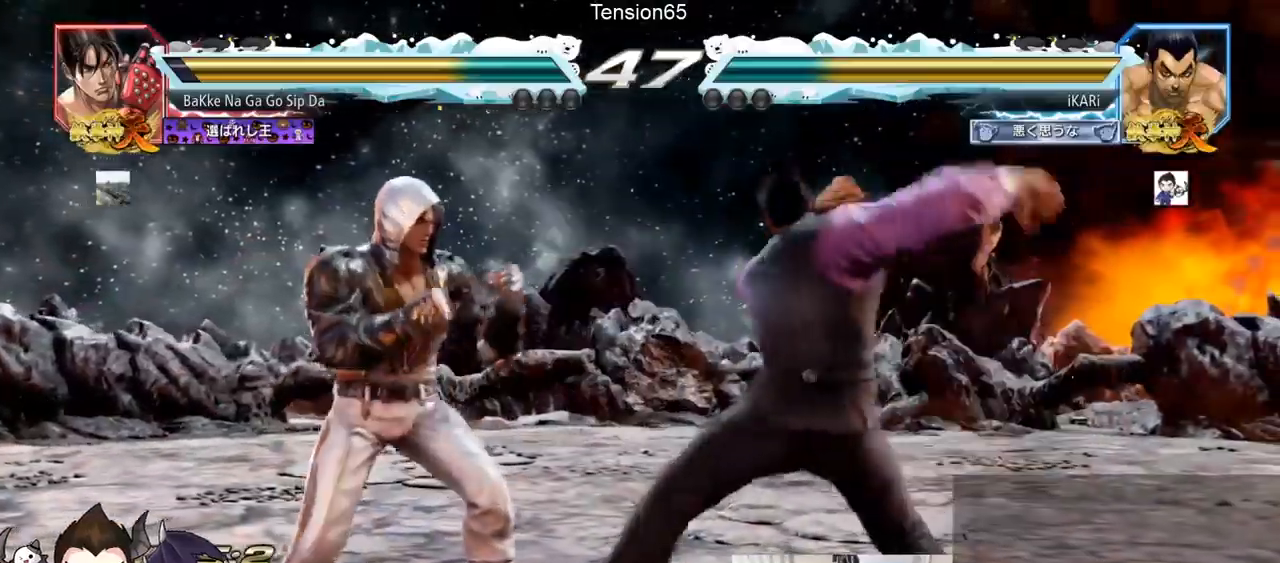
{"buttons": [], "left_stick": "center", "events": [[34, "TRIANGLE", "up"], [34, "left_stick", "center"]]}
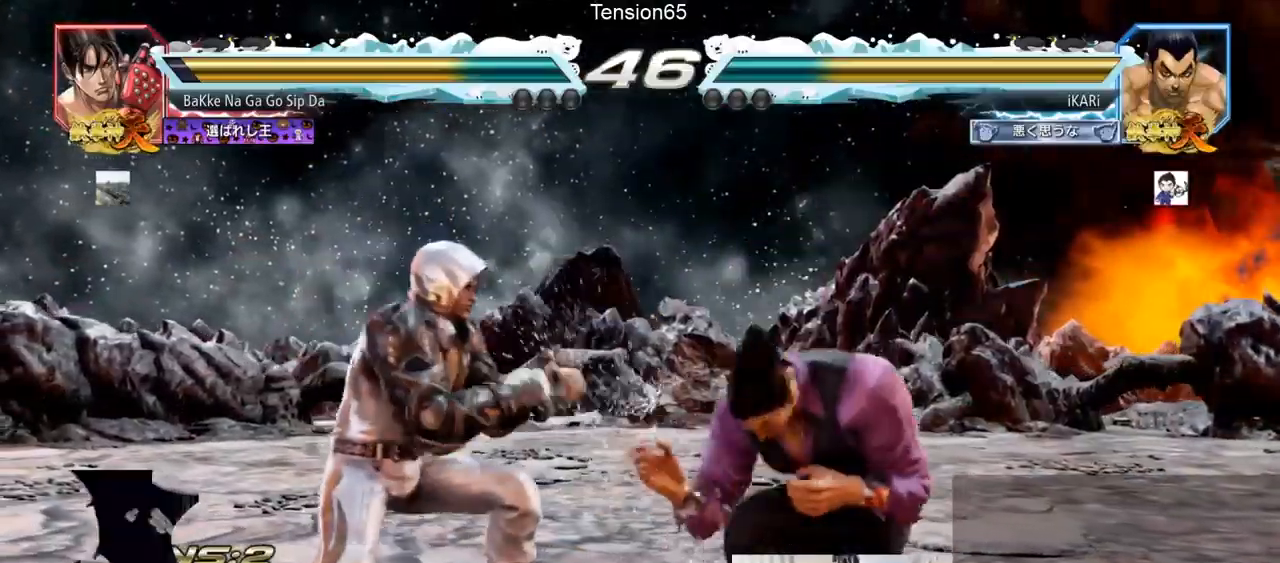
{"buttons": [], "left_stick": "center", "events": [[117, "left_stick", "right"], [167, "left_stick", "center"], [250, "left_stick", "right"], [434, "left_stick", "center"]]}
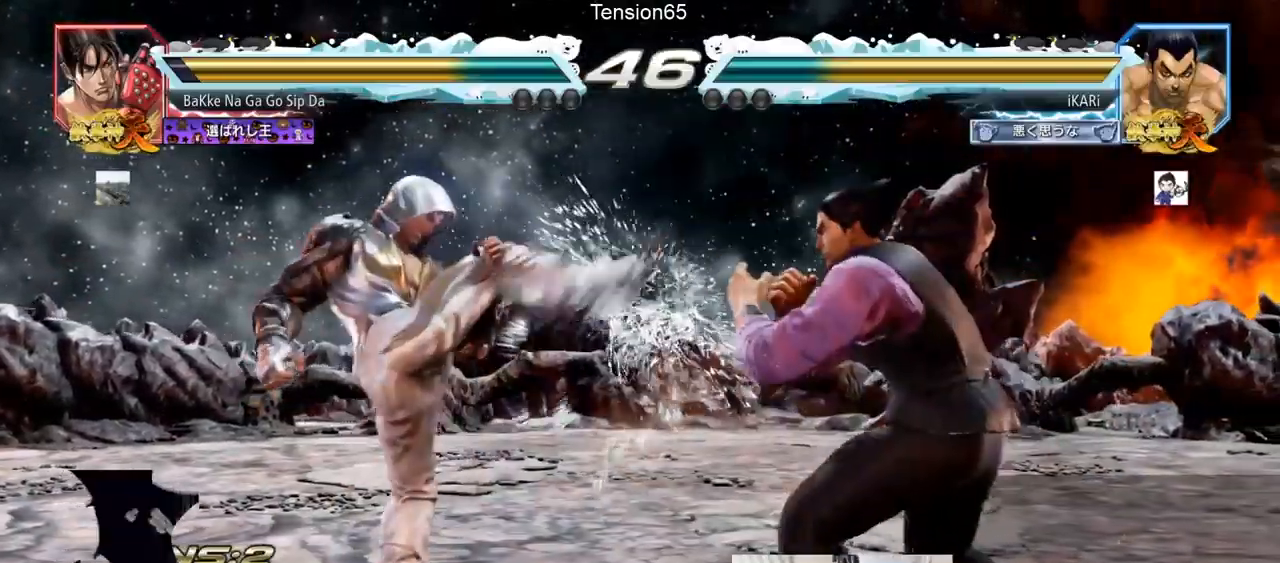
{"buttons": [], "left_stick": "center", "events": [[17, "left_stick", "down"], [50, "SQUARE", "down"], [50, "TRIANGLE", "down"], [101, "SQUARE", "up"], [101, "TRIANGLE", "up"], [151, "left_stick", "center"]]}
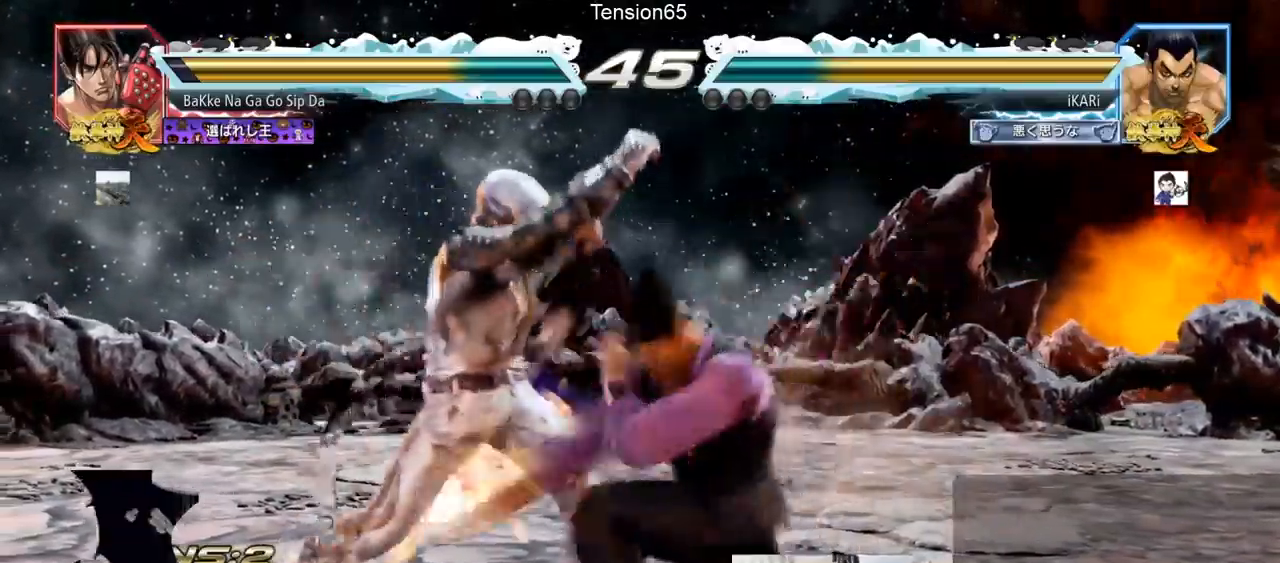
{"buttons": [], "left_stick": "center", "events": []}
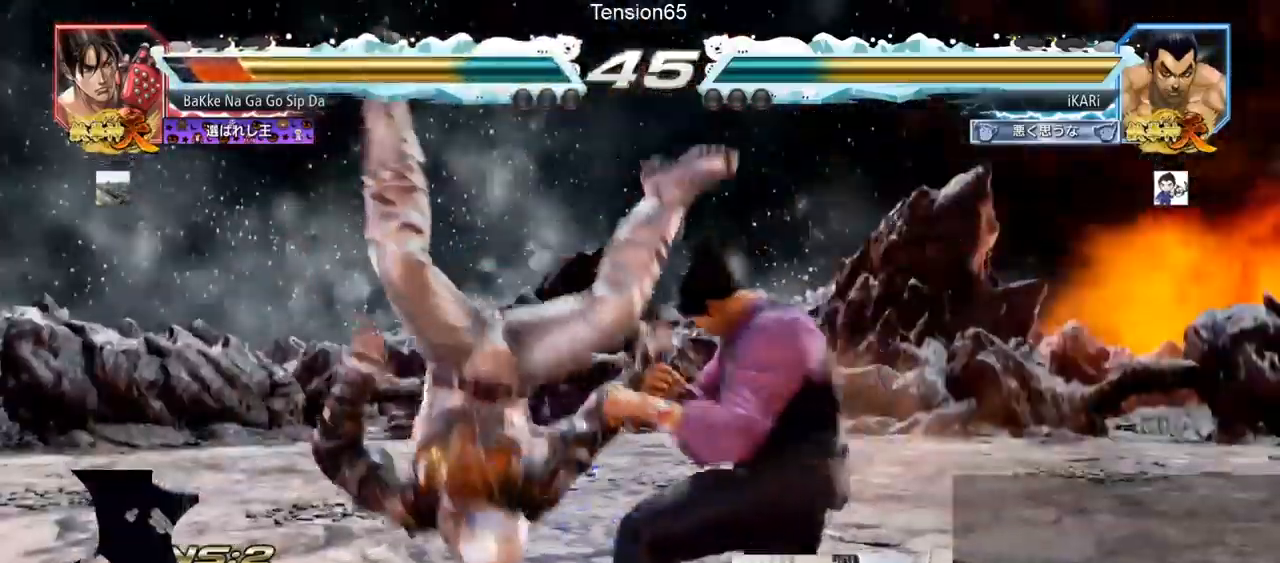
{"buttons": [], "left_stick": "center", "events": [[184, "left_stick", "down"], [201, "TRIANGLE", "down"], [234, "TRIANGLE", "up"], [267, "left_stick", "center"]]}
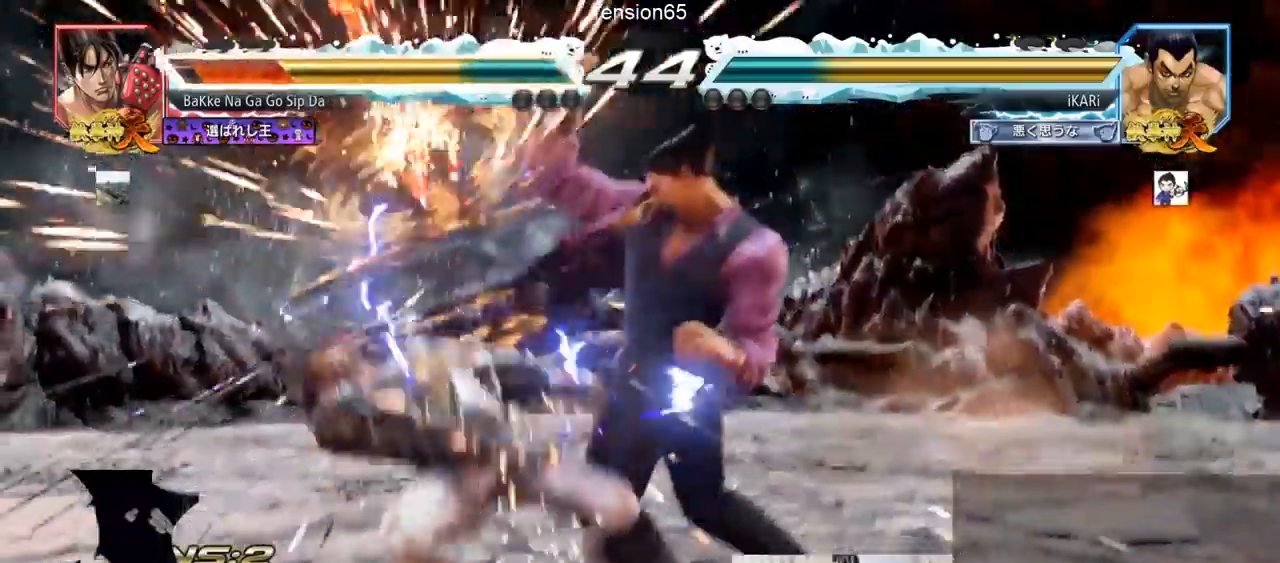
{"buttons": [], "left_stick": "center", "events": [[334, "left_stick", "left"], [400, "left_stick", "down"], [417, "TRIANGLE", "down"], [450, "TRIANGLE", "up"], [467, "left_stick", "center"]]}
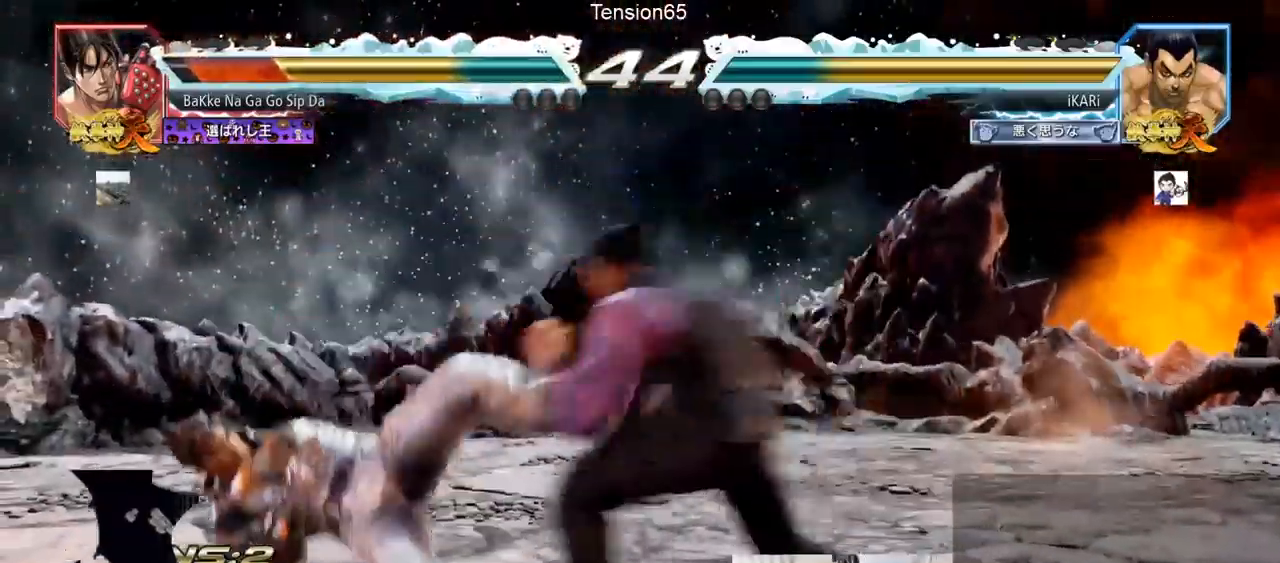
{"buttons": ["TRIANGLE"], "left_stick": "right", "events": [[284, "left_stick", "right"], [301, "TRIANGLE", "down"], [367, "TRIANGLE", "up"], [418, "TRIANGLE", "down"], [451, "TRIANGLE", "up"], [501, "TRIANGLE", "down"]]}
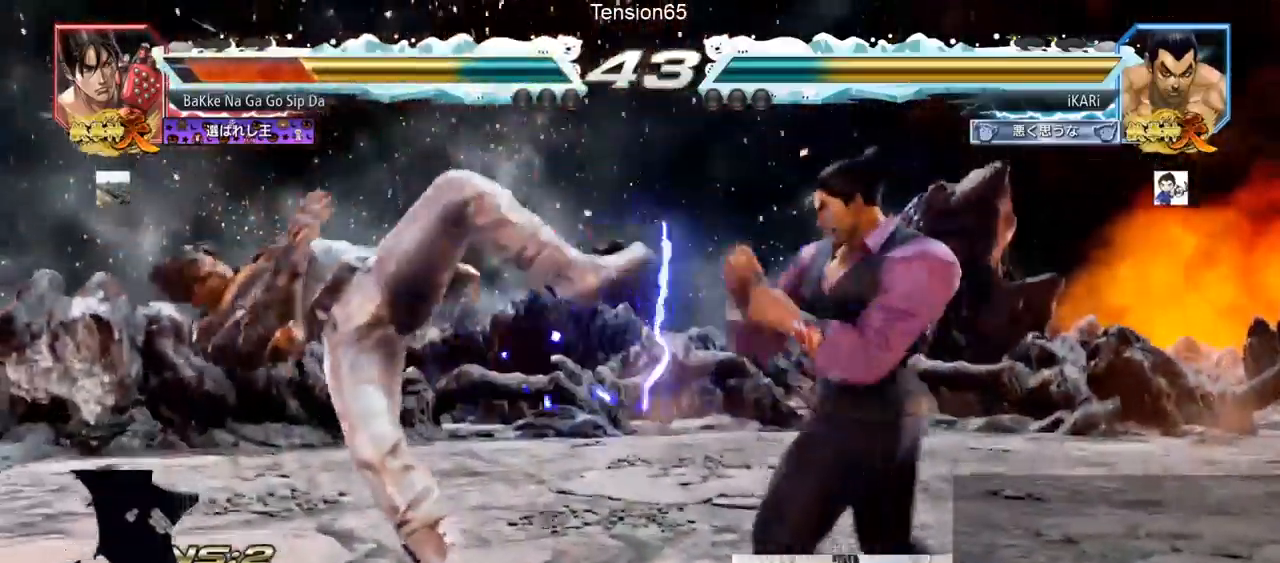
{"buttons": [], "left_stick": "right", "events": [[83, "SQUARE", "down"], [100, "TRIANGLE", "up"], [133, "SQUARE", "up"], [167, "SQUARE", "down"], [217, "TRIANGLE", "down"], [250, "SQUARE", "up"], [300, "TRIANGLE", "up"], [334, "TRIANGLE", "down"], [384, "TRIANGLE", "up"], [434, "TRIANGLE", "down"], [484, "TRIANGLE", "up"]]}
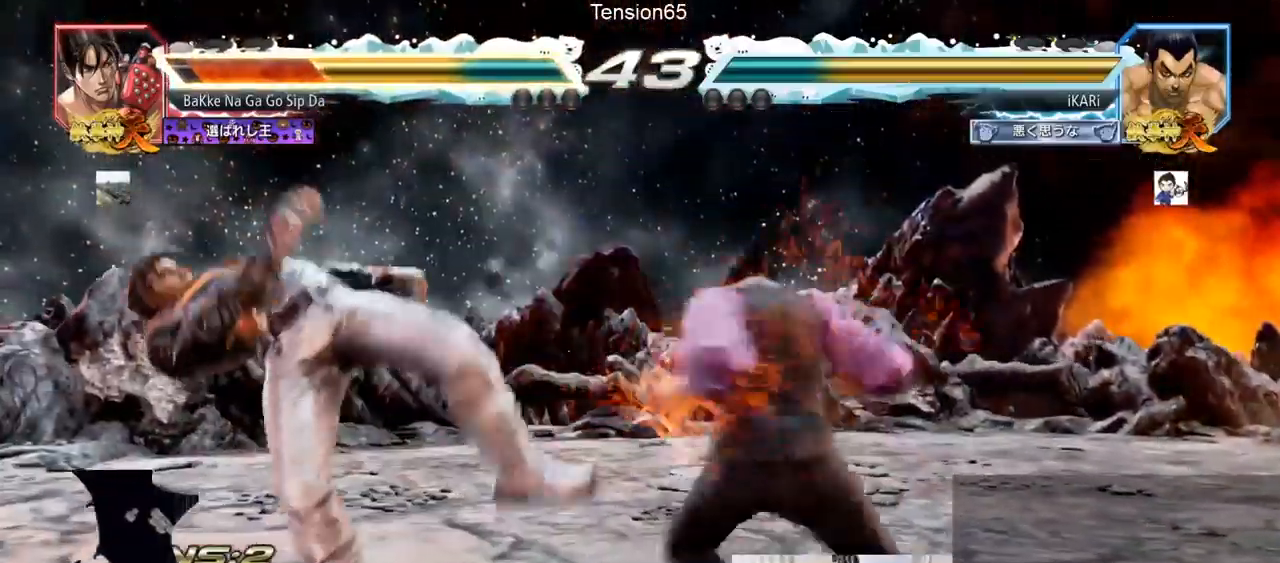
{"buttons": [], "left_stick": "center", "events": [[34, "TRIANGLE", "down"], [84, "TRIANGLE", "up"], [117, "TRIANGLE", "down"], [167, "TRIANGLE", "up"], [217, "TRIANGLE", "down"], [284, "TRIANGLE", "up"], [301, "TRIANGLE", "down"], [317, "left_stick", "center"], [451, "TRIANGLE", "up"]]}
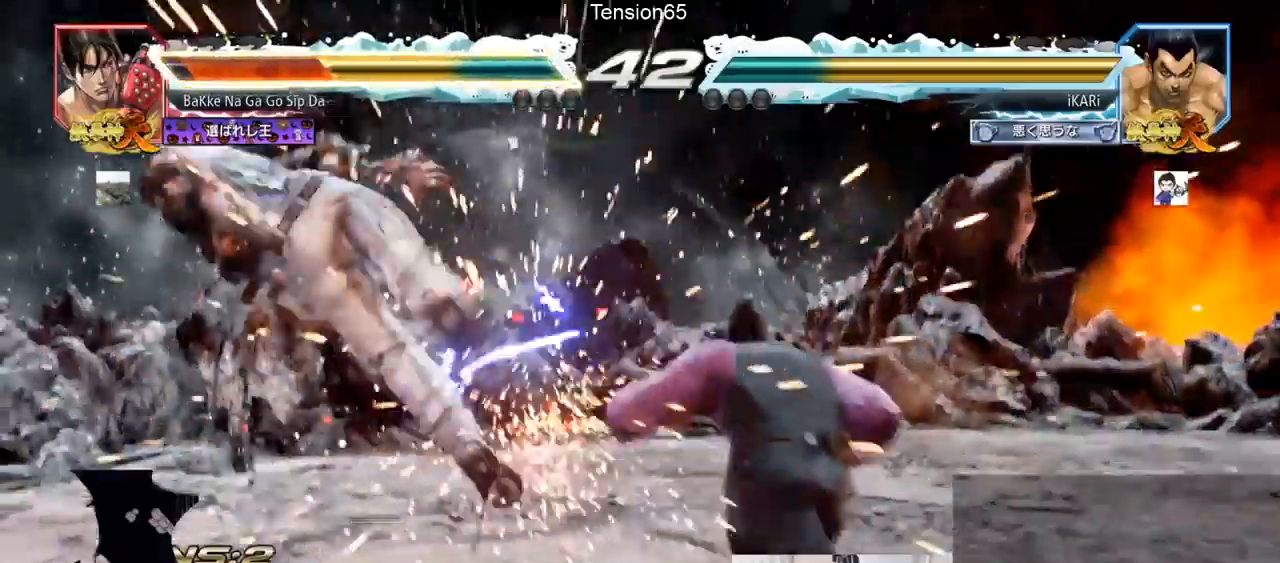
{"buttons": [], "left_stick": "left", "events": [[334, "left_stick", "down"], [451, "left_stick", "left"]]}
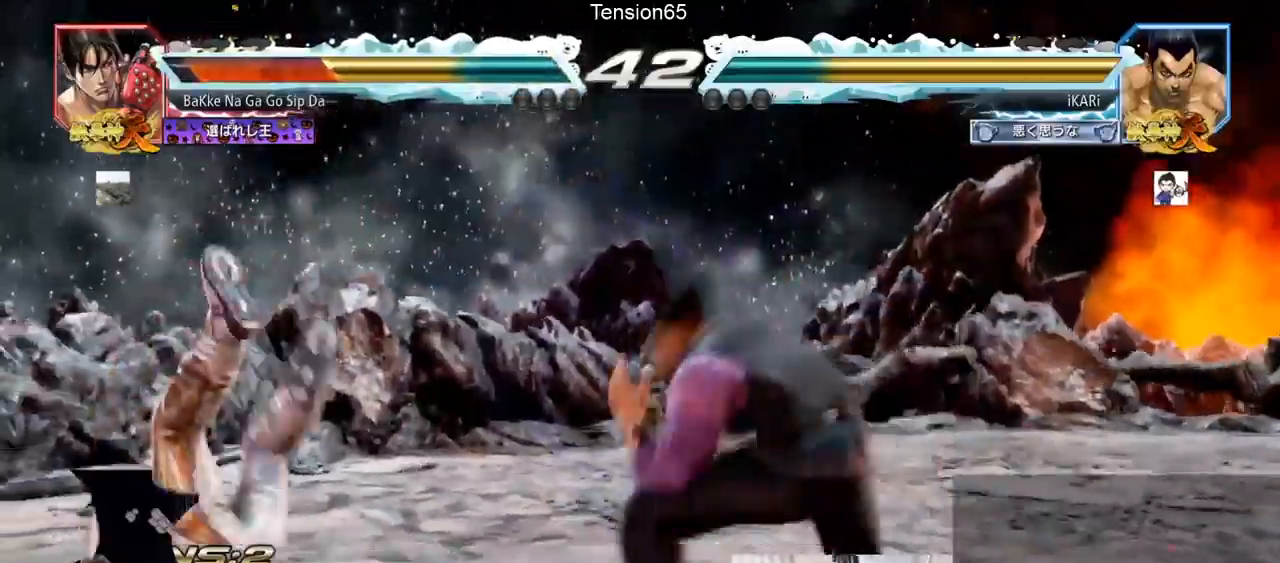
{"buttons": [], "left_stick": "left", "events": [[100, "left_stick", "down-left"], [133, "SQUARE", "down"], [200, "SQUARE", "up"], [250, "left_stick", "left"], [350, "TRIANGLE", "down"], [417, "TRIANGLE", "up"]]}